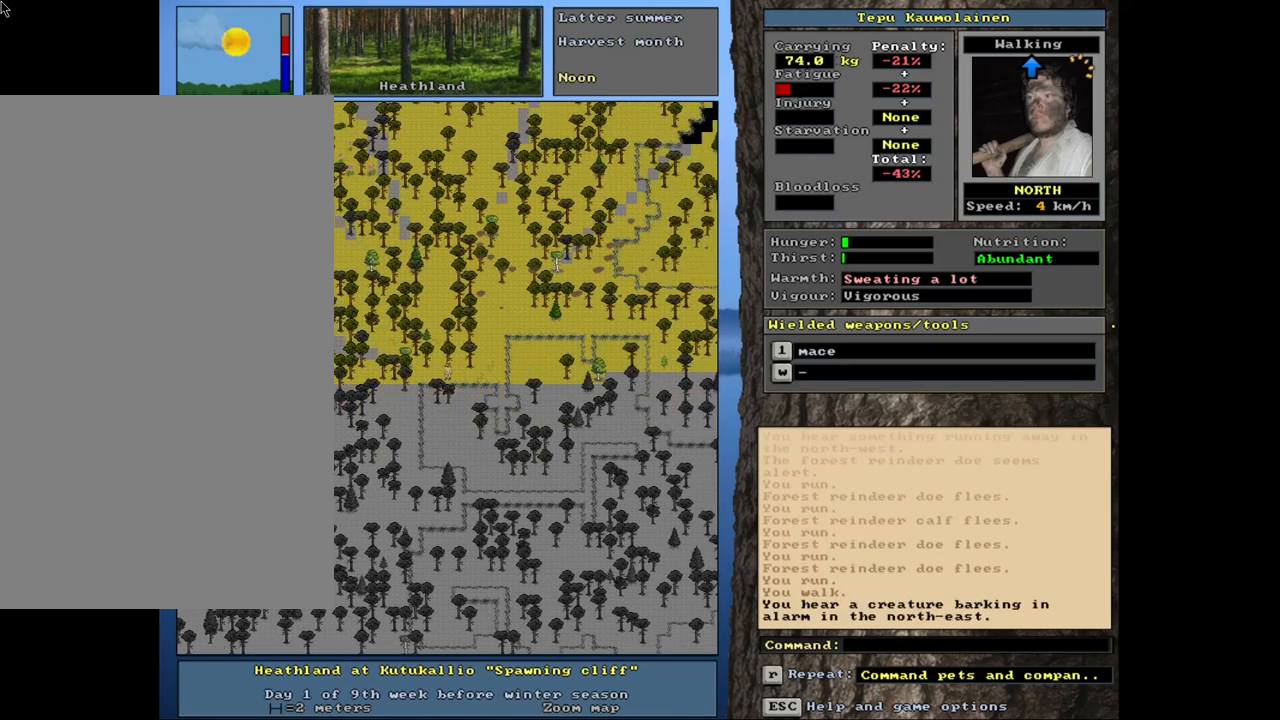
Gameplay with keyboard and mouse; each line is a JSON object with the keys and mouse buttons held at the frame after it. "events" lists presses ("down") and releases ("up") of ".", "/", "0", "1", "2", "3", "4", "5", "6", "8", "9", "a", "alt_l", "alt_r", "b", "backslash", "backspace", "c", "caps_lock", "comma", "ctrl_l", "ctrl_r", "d", "down", "e", "equals", "escape", "f", "f1", "f10", "f11", "f12", "f2", "f3", "f4", "f5", "f6", "f7", "f8", "f9", "g", "h", "i", "k", "l", "lbracket", "left", "minus", "n", "num0", "num1", "num2", "num3", "num4", "num5", "num6", "num7", "num8", "num9", "o", "p", "q", "quote", "r", "rbracket", "return", "right", "s", "semicolon", "shift_l", "shift_r", "space", "super", "t", "tab", "tilde", "up", "v", "w", "x", "y", "z", "mouse_left", "mouse_wheel", "mouse_right", "mouse_mb4" and "mouse_mb5" between this image and that frame as [ms after this image, input, new state], when the widget could be followed in between. "mouse_left", "mouse_wheel", "mouse_right", "mouse_mb4", "mouse_mb5" = the "left", "wheel", "right", "mb4", "mb5" buttons of the "mouse" list. No other keys are recorded. "wheel" means that the mouse wheel is clicked or scrolled. Mouse movement is not recorded. Not read: 7 j m other_keys u.
{"keys": ["ctrl_l"], "mouse": [], "events": [[67, "num8", "up"]]}
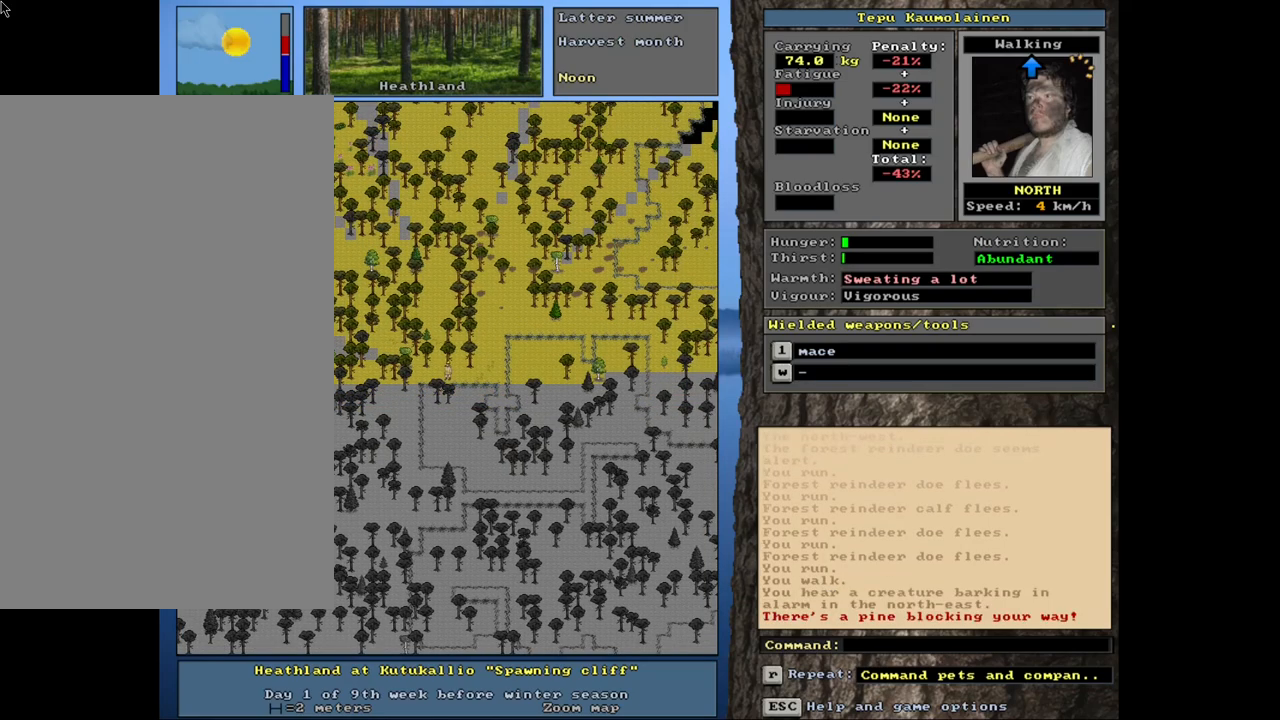
{"keys": ["ctrl_l"], "mouse": [], "events": []}
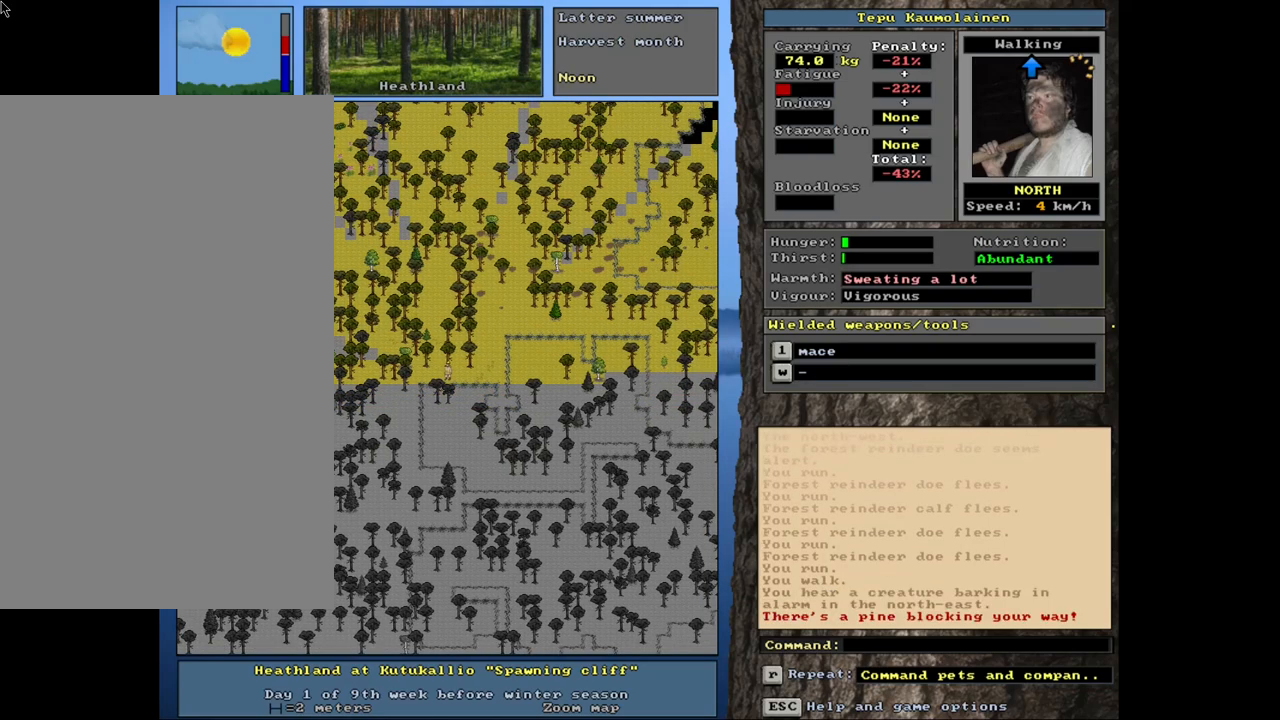
{"keys": ["ctrl_l"], "mouse": [], "events": [[117, "num7", "down"], [217, "num7", "up"], [417, "num8", "down"], [500, "num8", "up"]]}
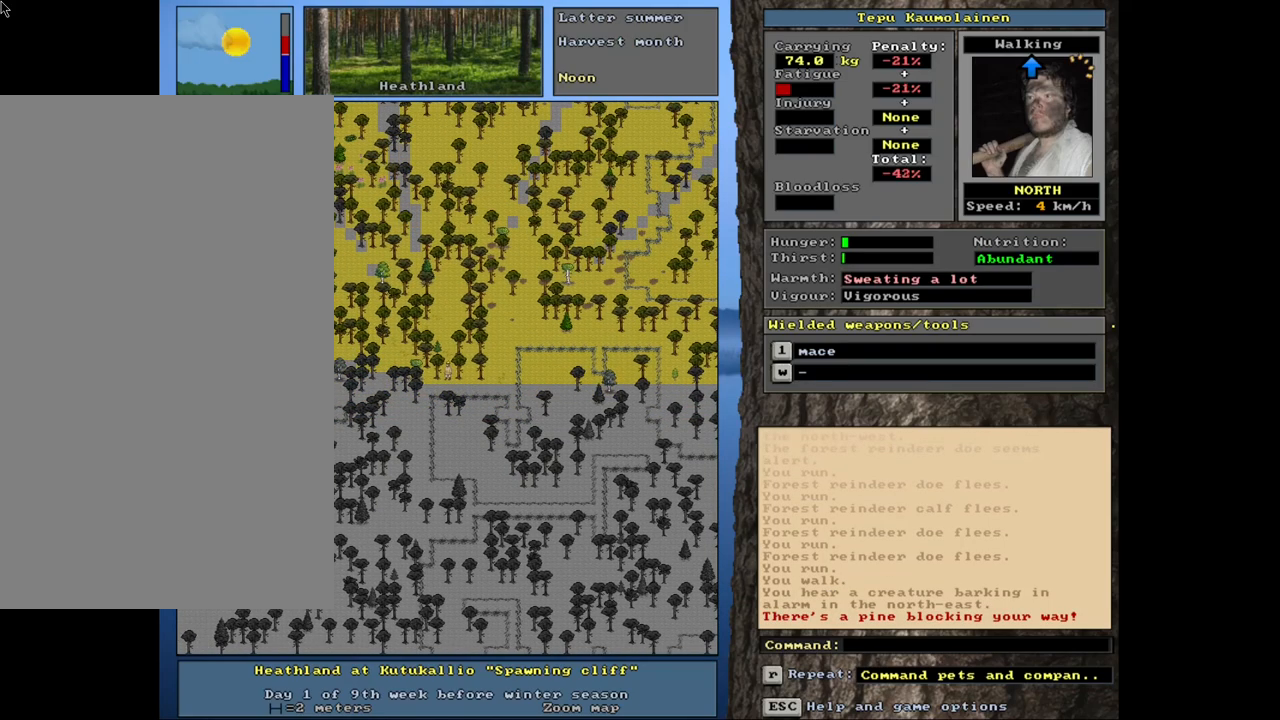
{"keys": ["ctrl_l"], "mouse": [], "events": [[100, "num8", "down"], [183, "num8", "up"], [267, "num8", "down"], [383, "num8", "up"]]}
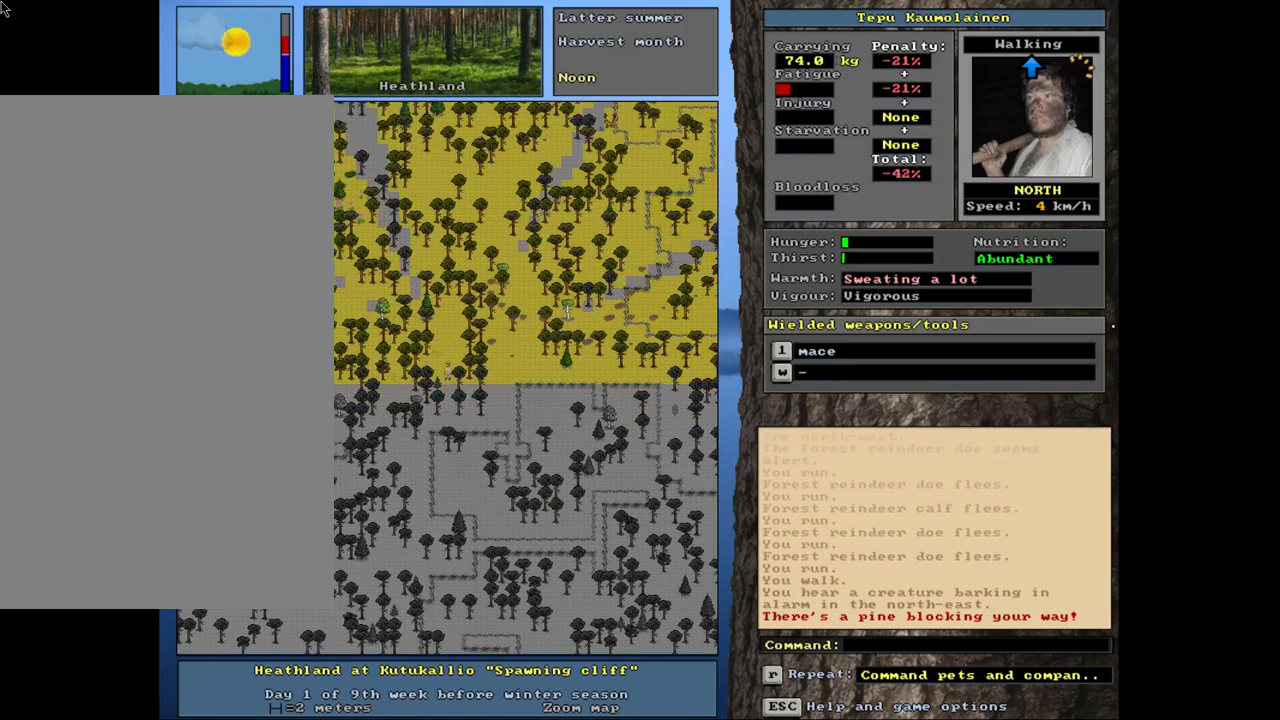
{"keys": ["ctrl_l"], "mouse": [], "events": [[33, "num8", "down"], [167, "num8", "up"]]}
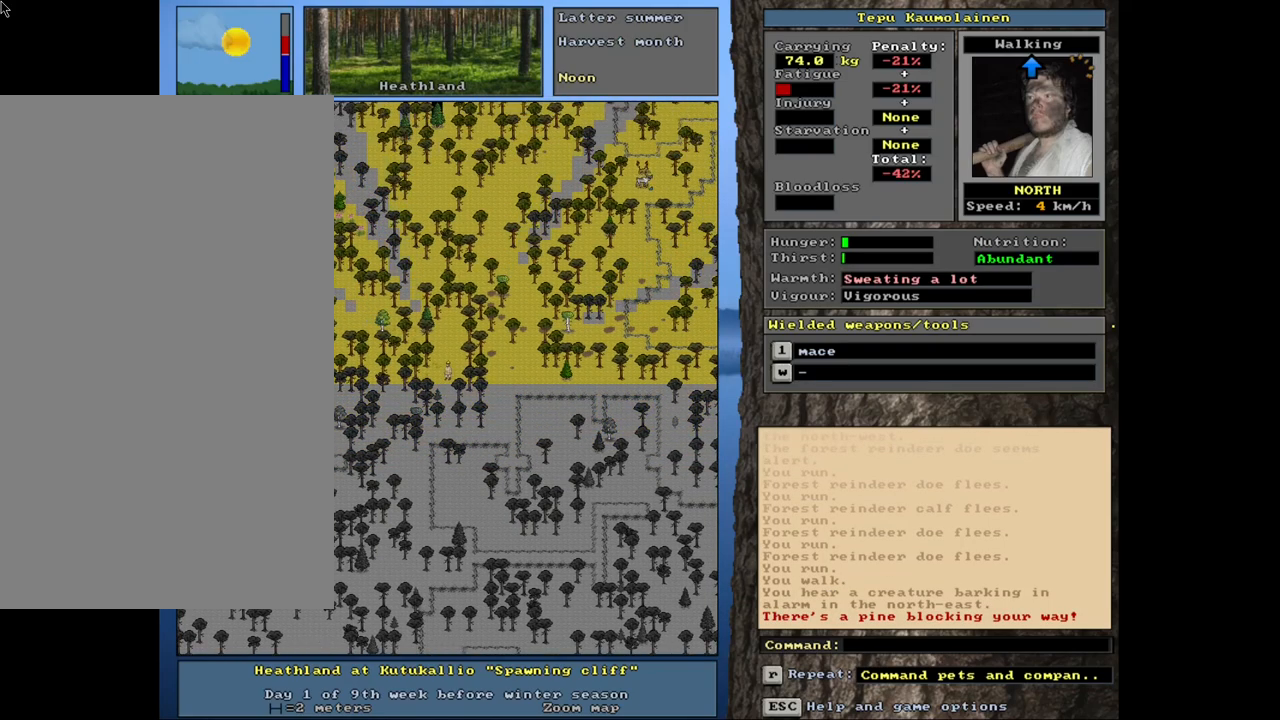
{"keys": ["ctrl_l"], "mouse": [], "events": []}
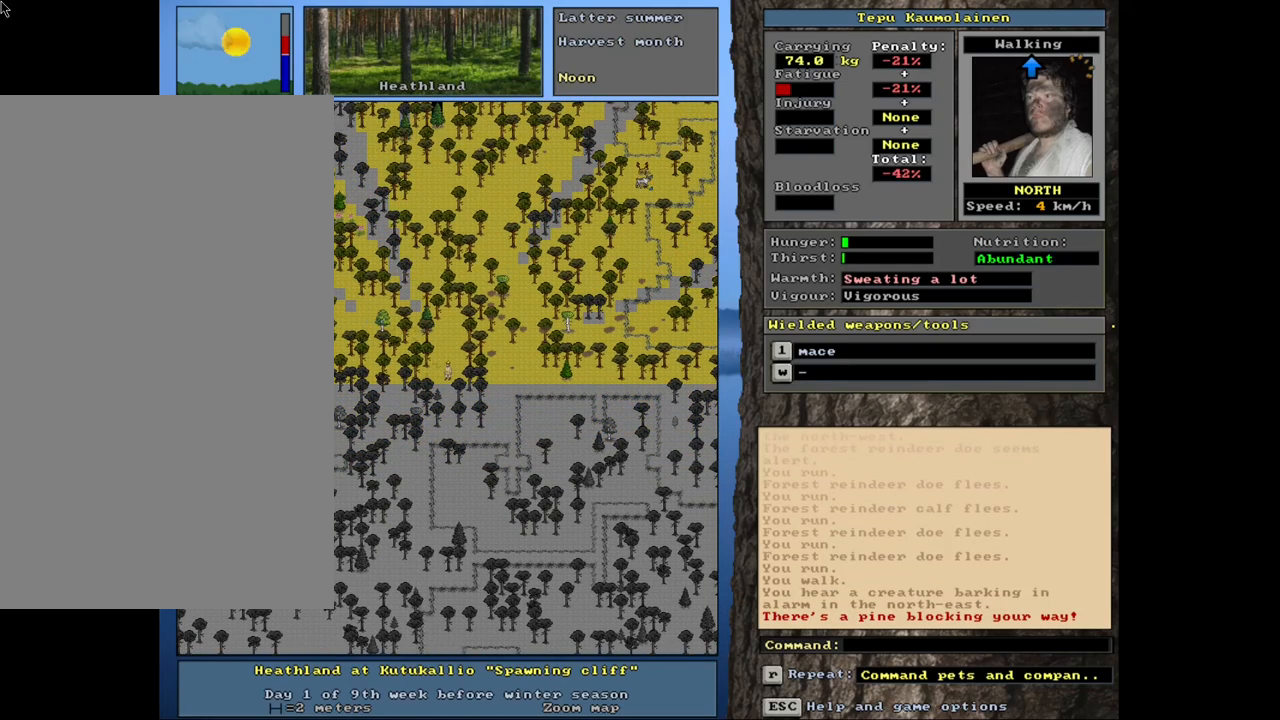
{"keys": [], "mouse": [], "events": [[350, "ctrl_l", "up"]]}
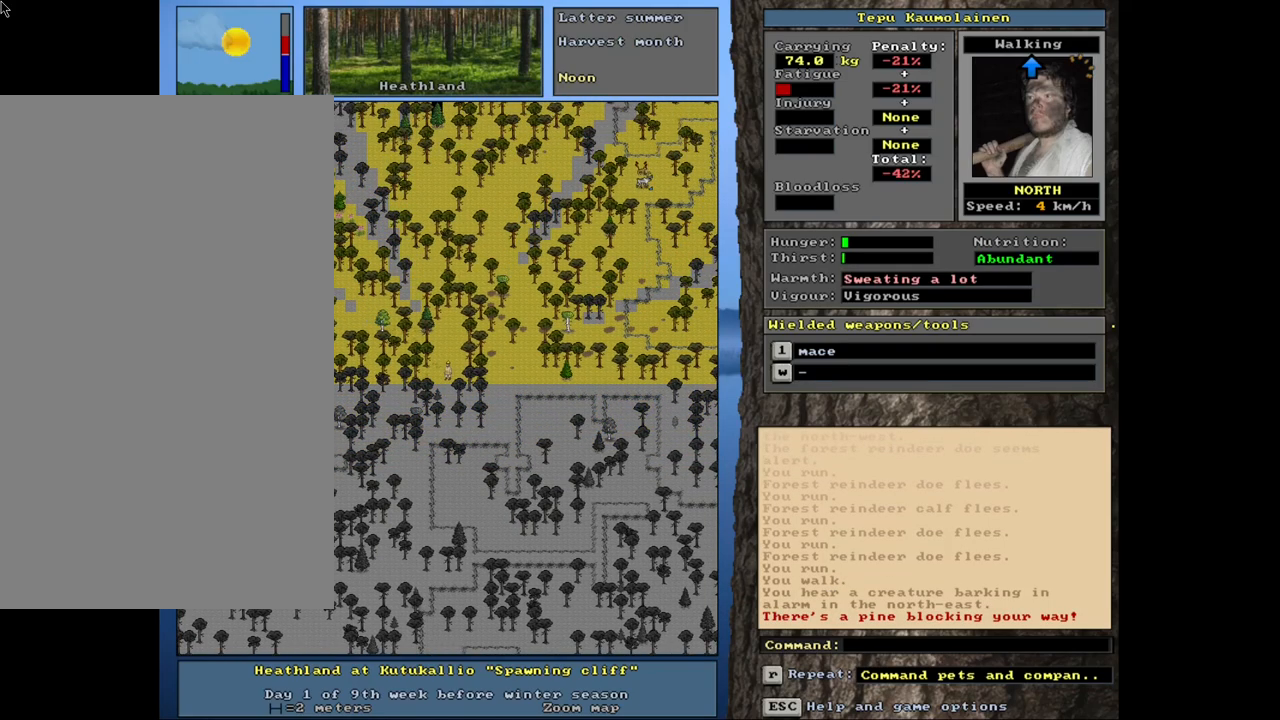
{"keys": [], "mouse": [], "events": [[300, "num4", "down"], [433, "num4", "up"]]}
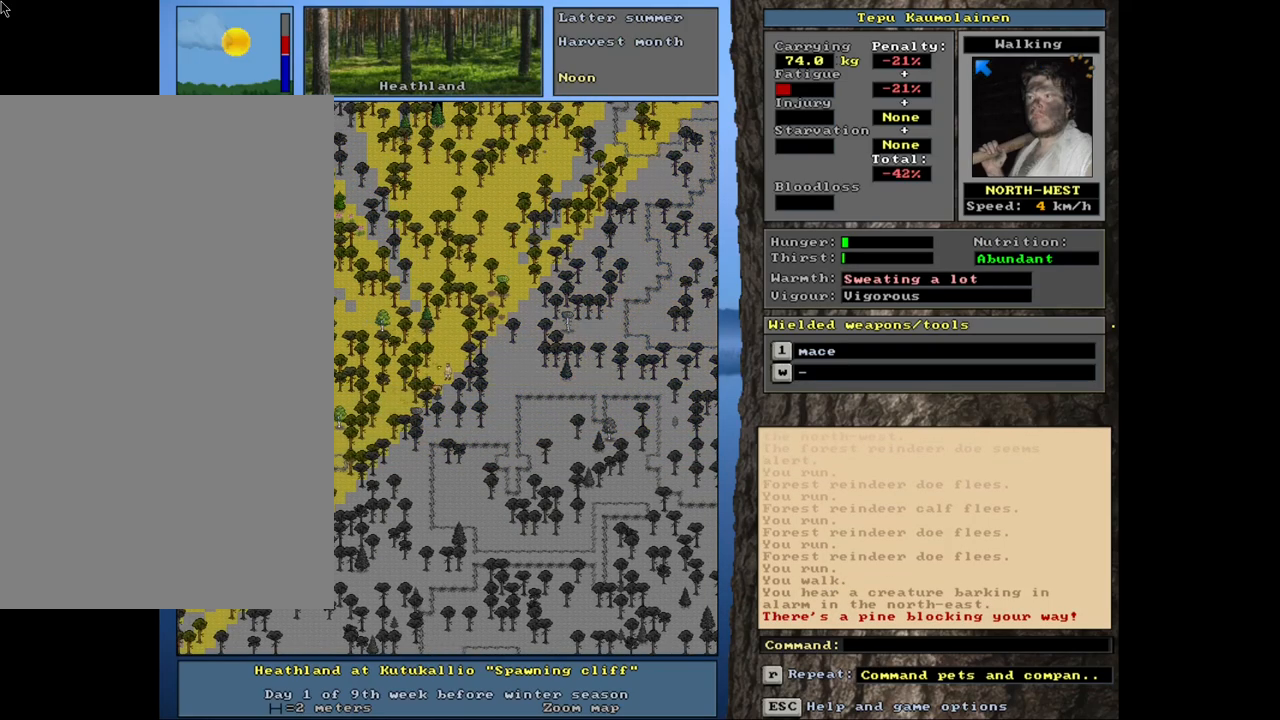
{"keys": ["ctrl_l"], "mouse": [], "events": [[83, "ctrl_l", "down"], [250, "num7", "down"], [367, "num7", "up"]]}
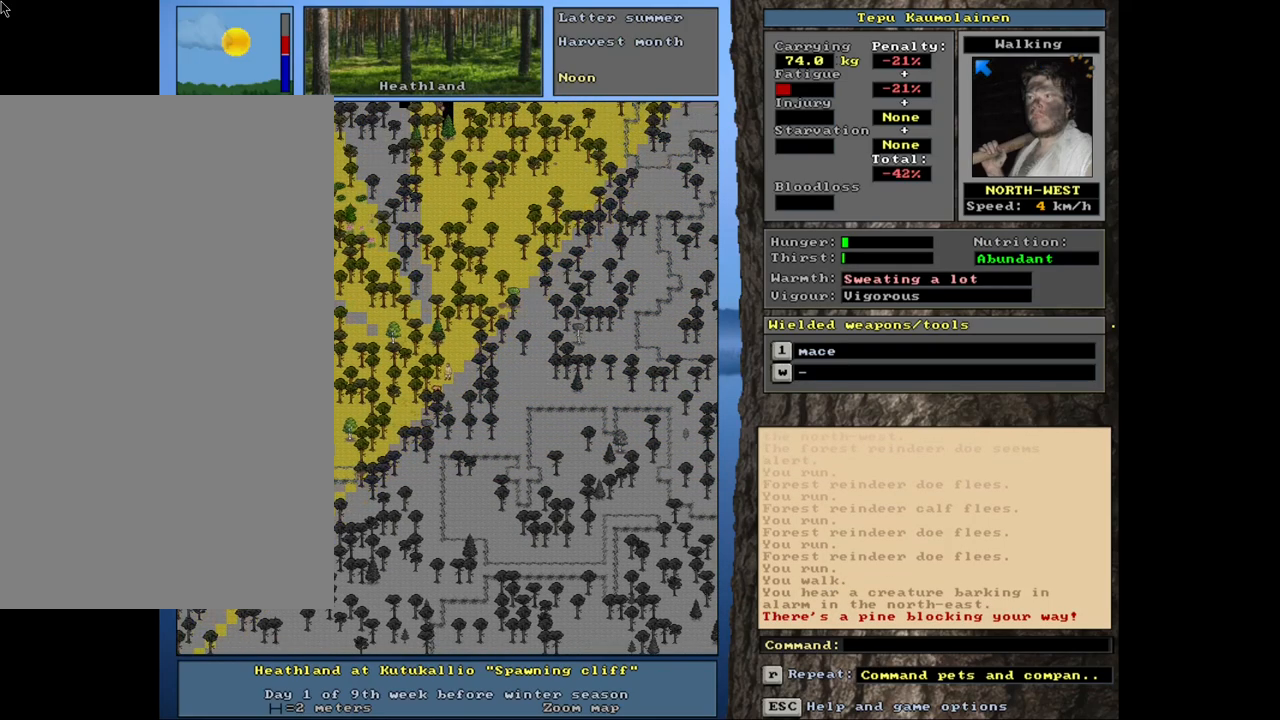
{"keys": ["ctrl_l"], "mouse": [], "events": [[150, "num7", "down"], [300, "num7", "up"]]}
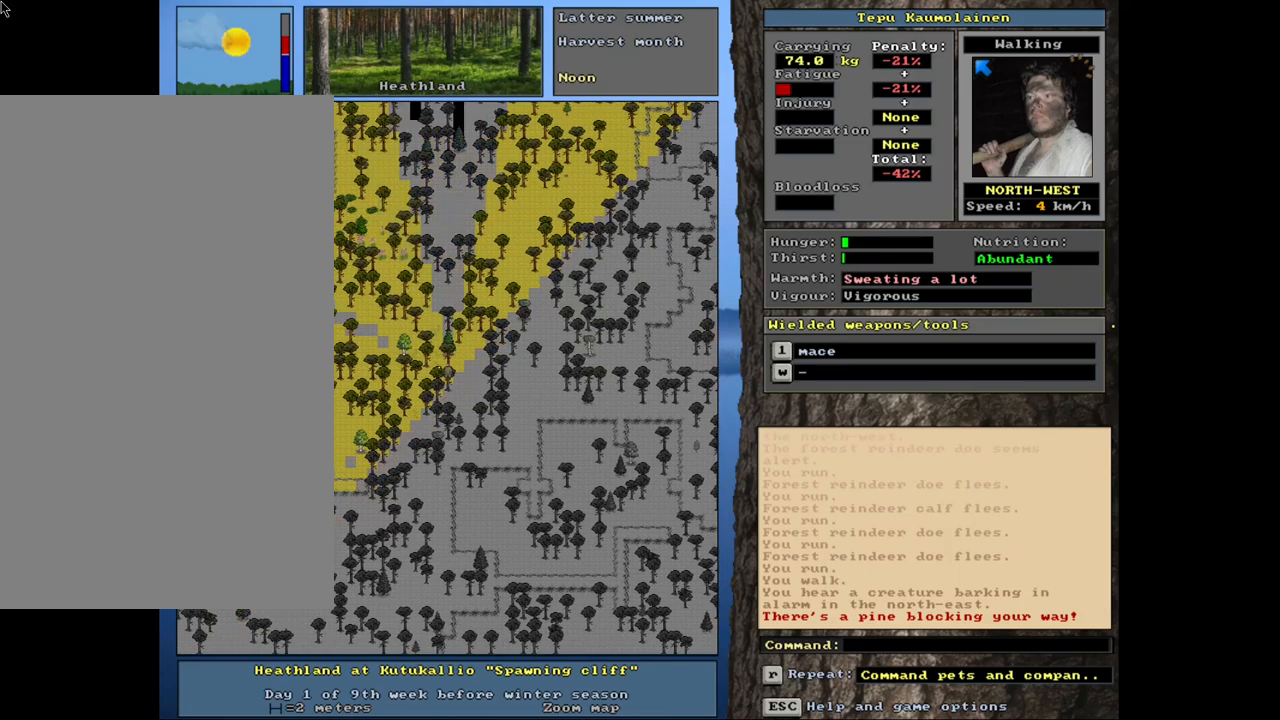
{"keys": ["num6"], "mouse": [], "events": [[300, "ctrl_l", "up"], [433, "num6", "down"]]}
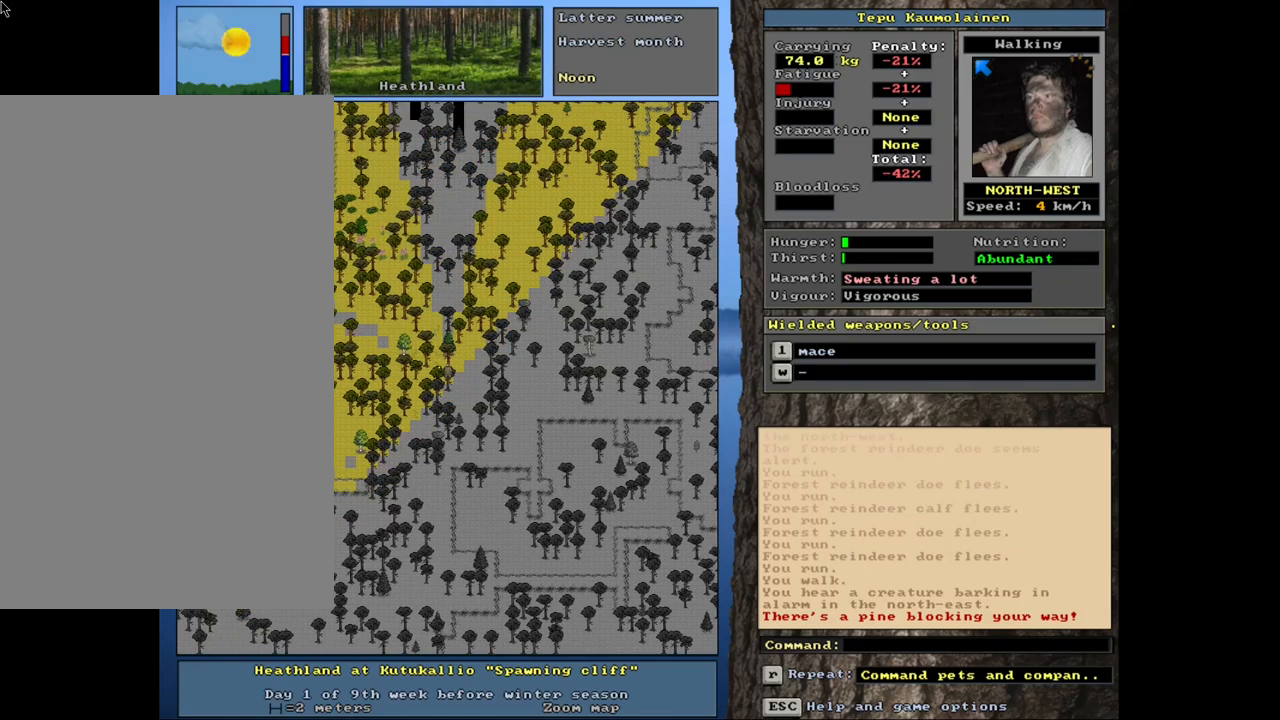
{"keys": ["ctrl_l"], "mouse": [], "events": [[33, "num6", "up"], [100, "num6", "down"], [150, "num6", "up"], [183, "ctrl_l", "down"], [350, "num9", "down"], [433, "num9", "up"]]}
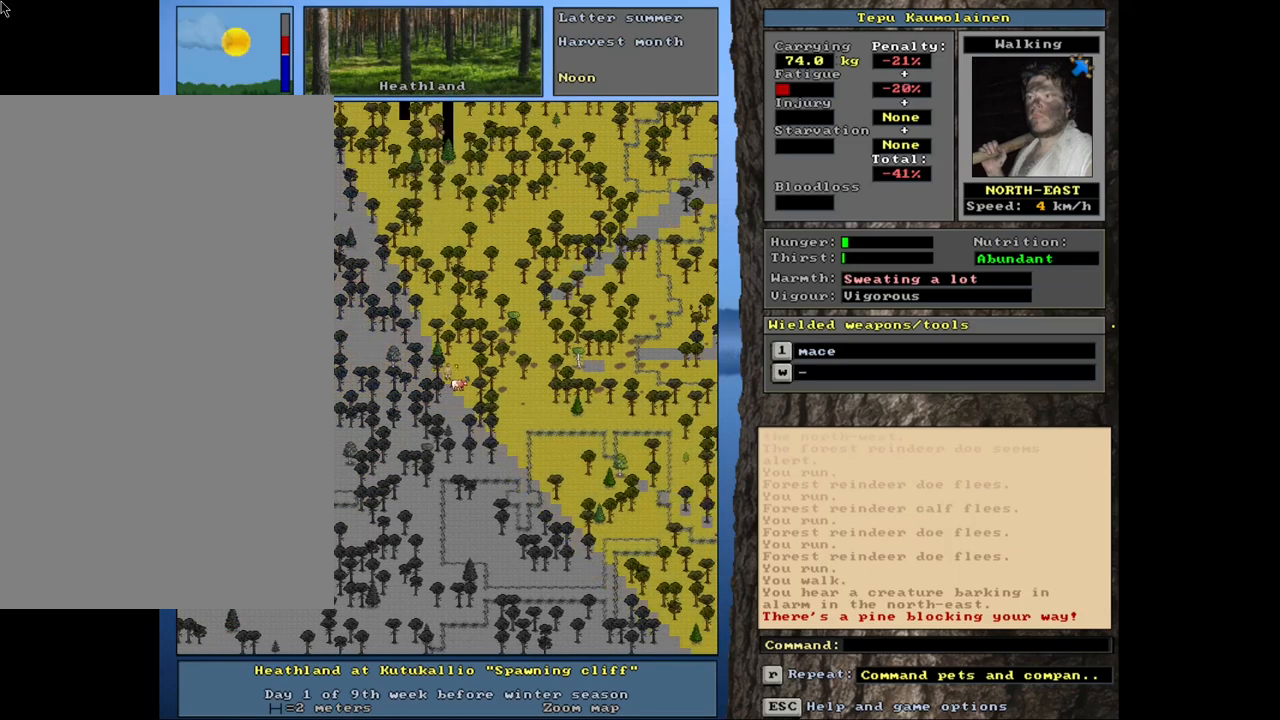
{"keys": ["ctrl_l"], "mouse": [], "events": [[67, "num9", "down"], [117, "num9", "up"]]}
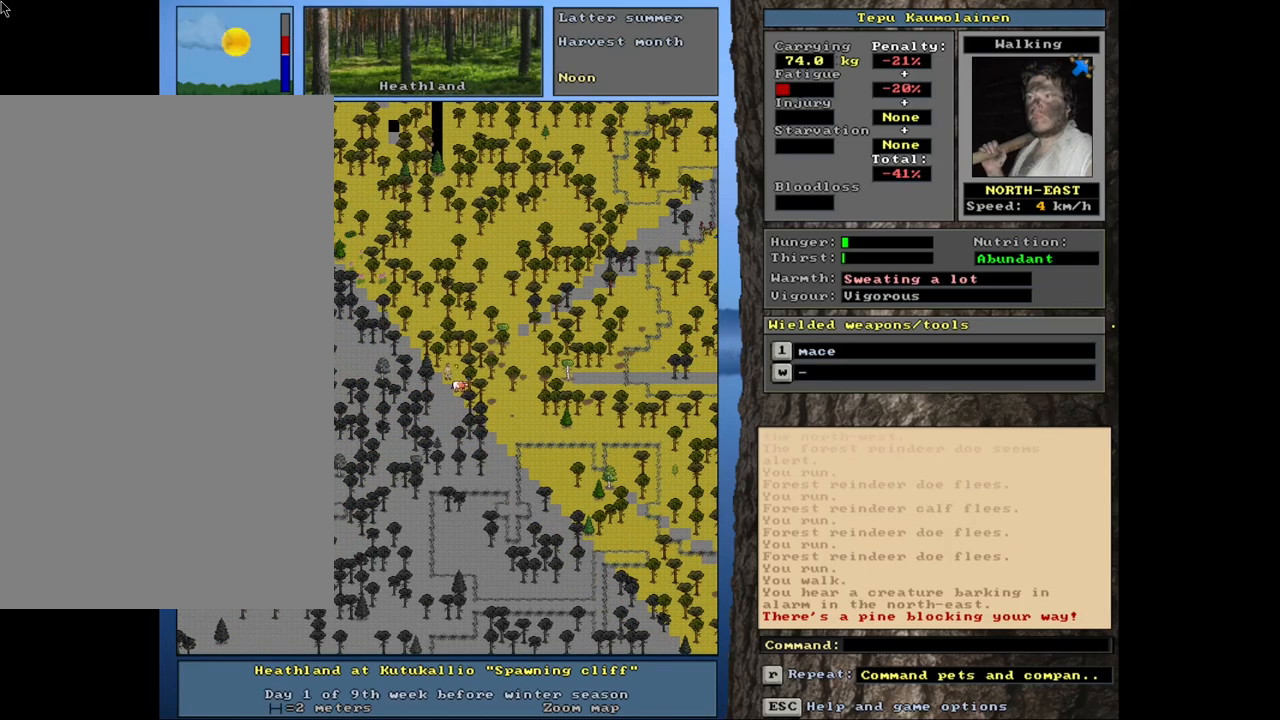
{"keys": ["ctrl_l"], "mouse": [], "events": []}
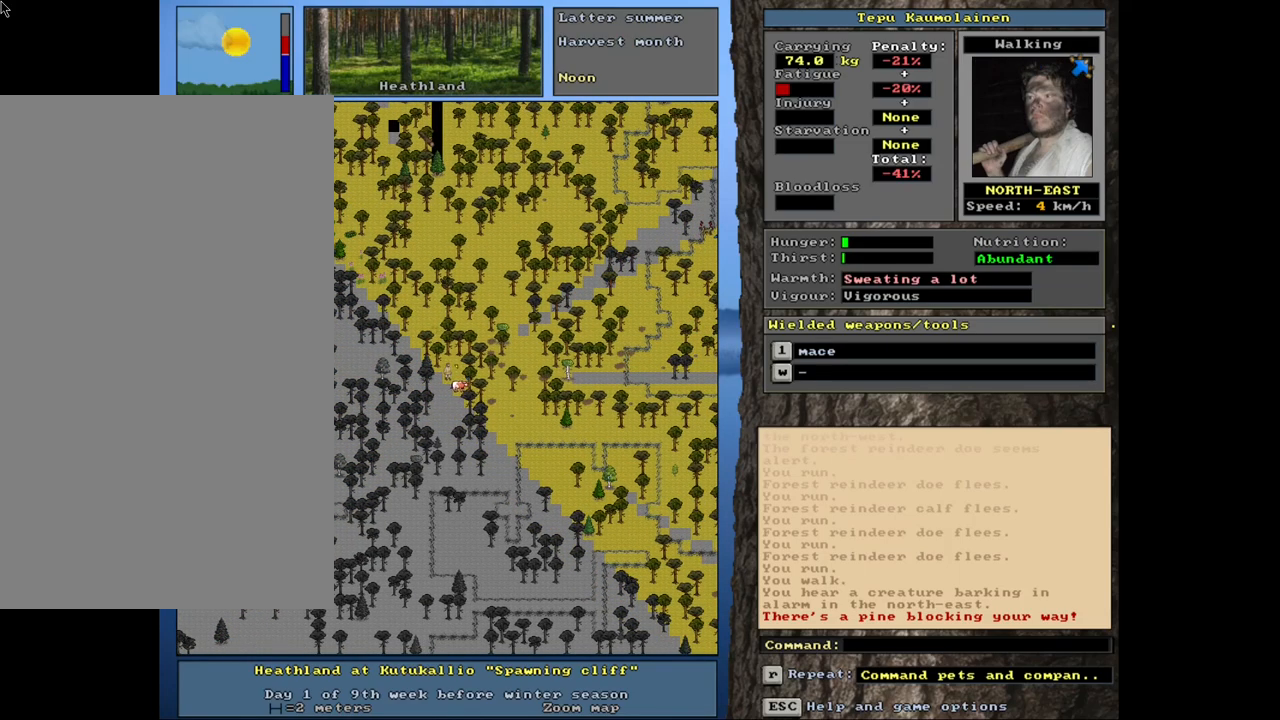
{"keys": ["ctrl_l"], "mouse": [], "events": []}
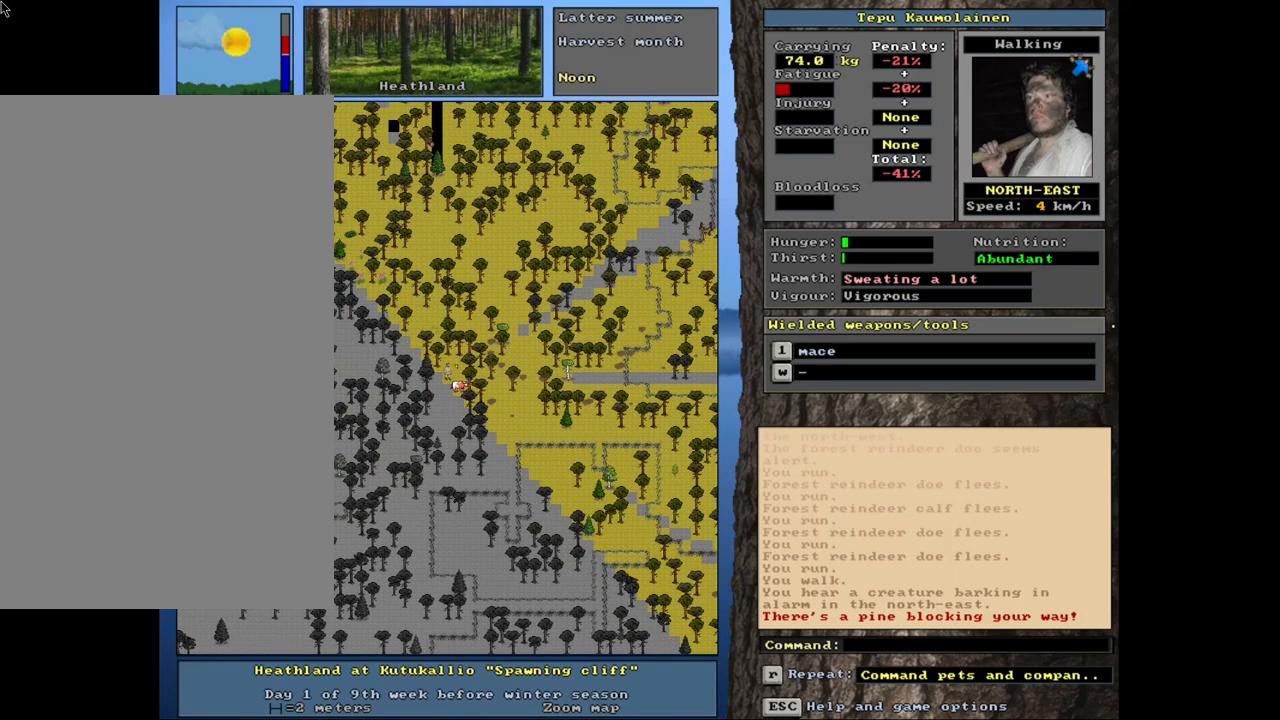
{"keys": ["ctrl_l"], "mouse": [], "events": []}
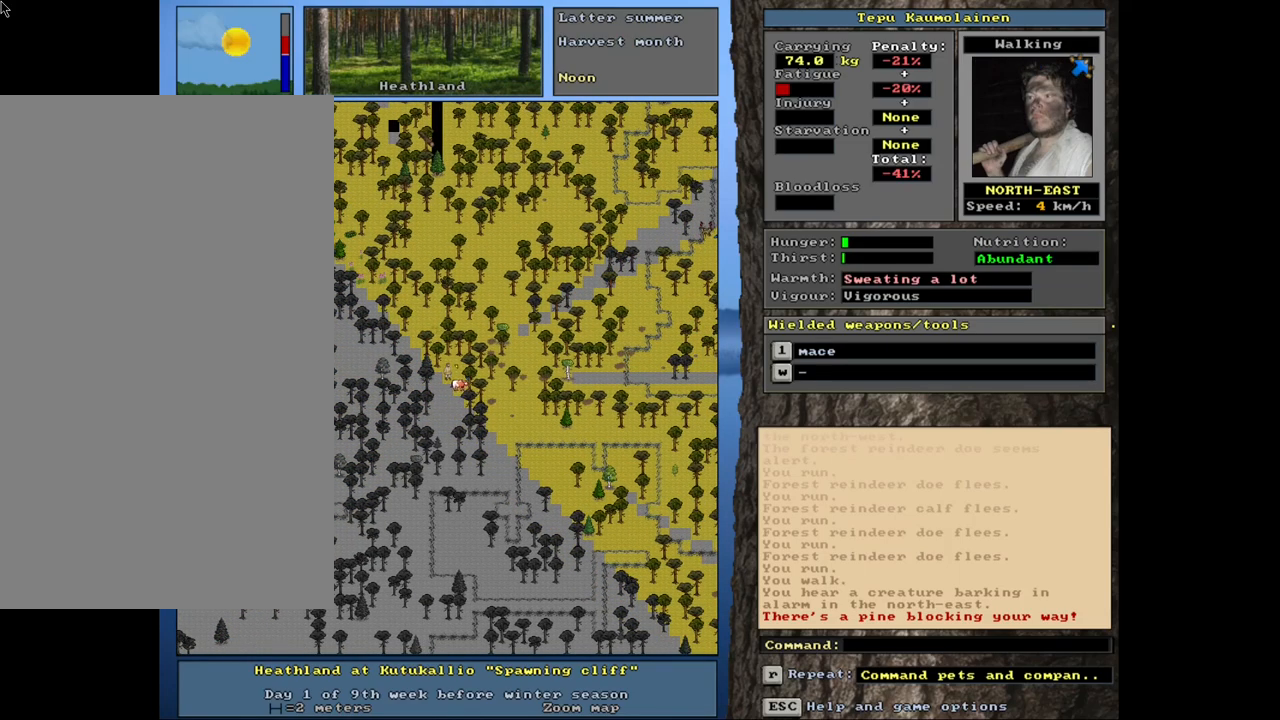
{"keys": ["ctrl_l"], "mouse": [], "events": []}
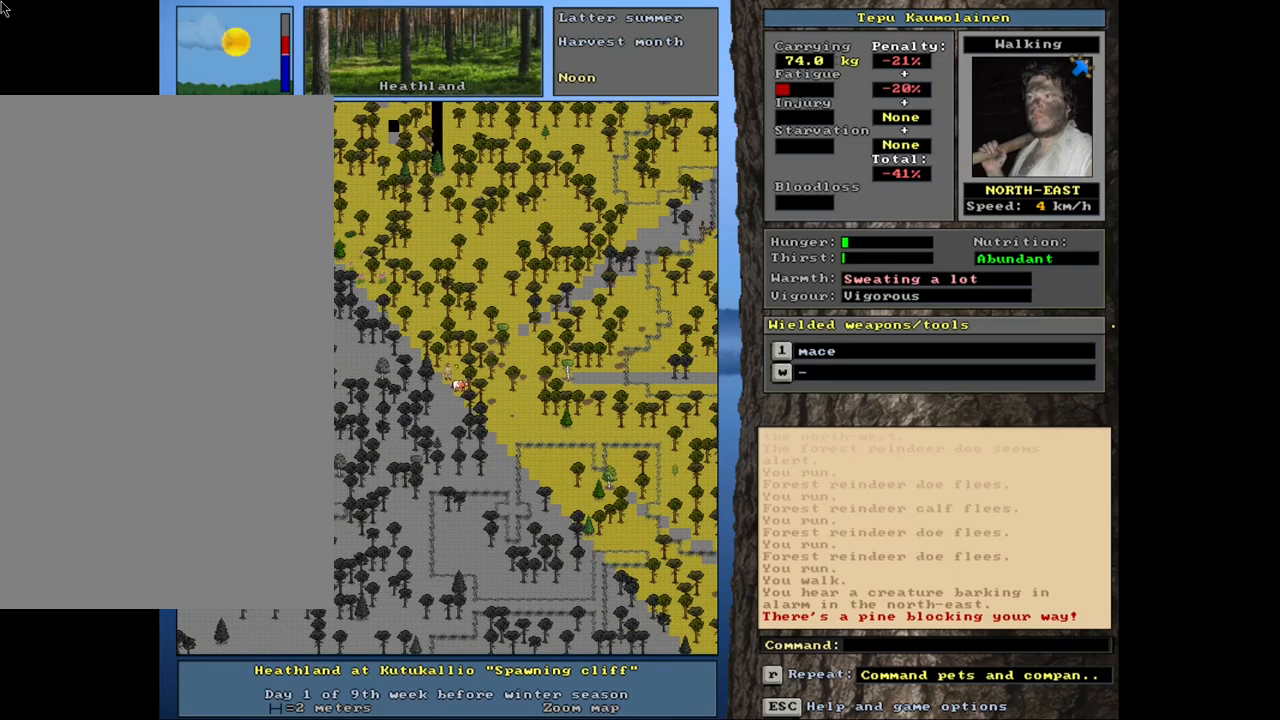
{"keys": ["ctrl_l"], "mouse": [], "events": [[150, "num9", "down"], [333, "num9", "up"]]}
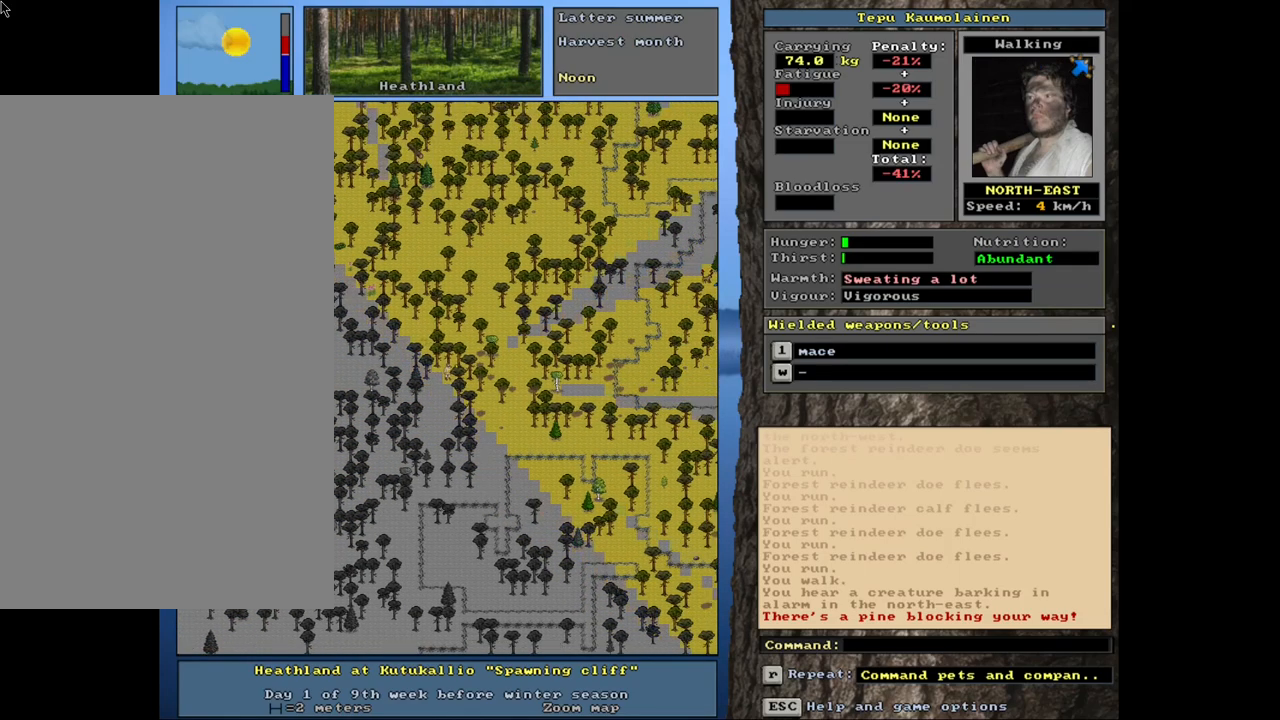
{"keys": ["ctrl_l", "num9"], "mouse": [], "events": [[217, "num9", "down"], [350, "num9", "up"], [450, "num9", "down"]]}
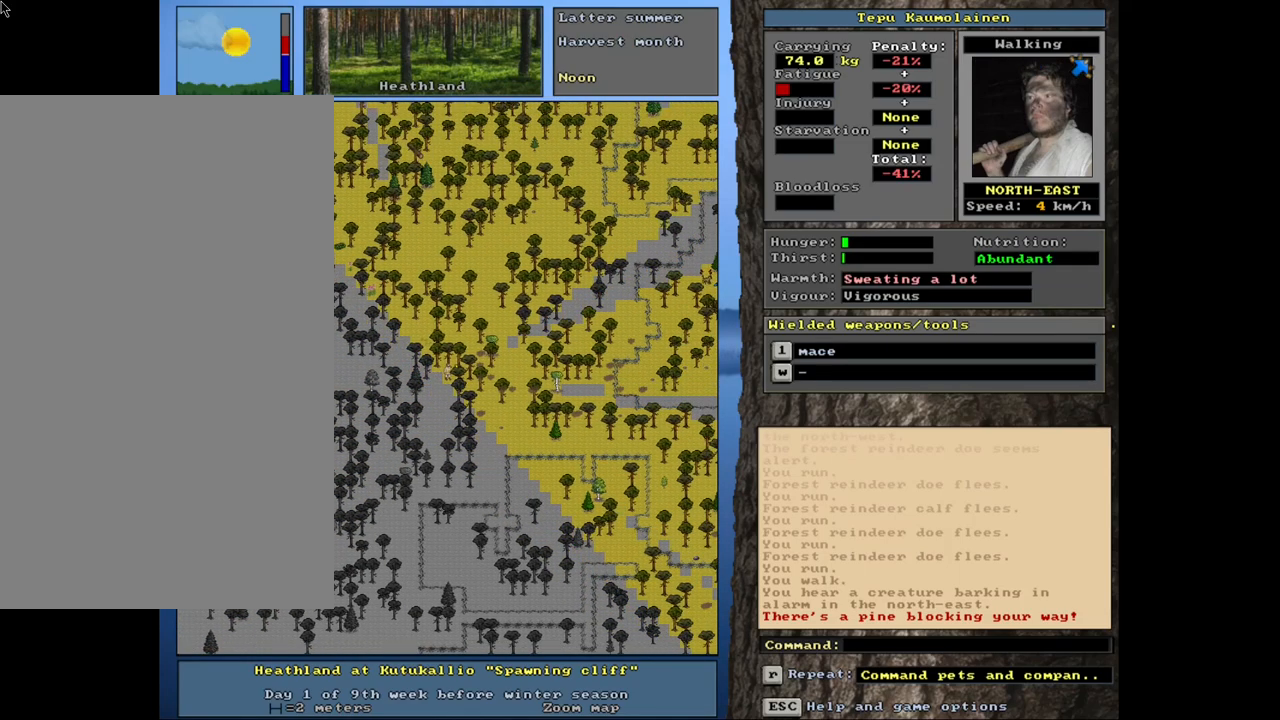
{"keys": ["ctrl_l"], "mouse": [], "events": [[50, "num9", "up"], [267, "num6", "down"], [400, "num6", "up"]]}
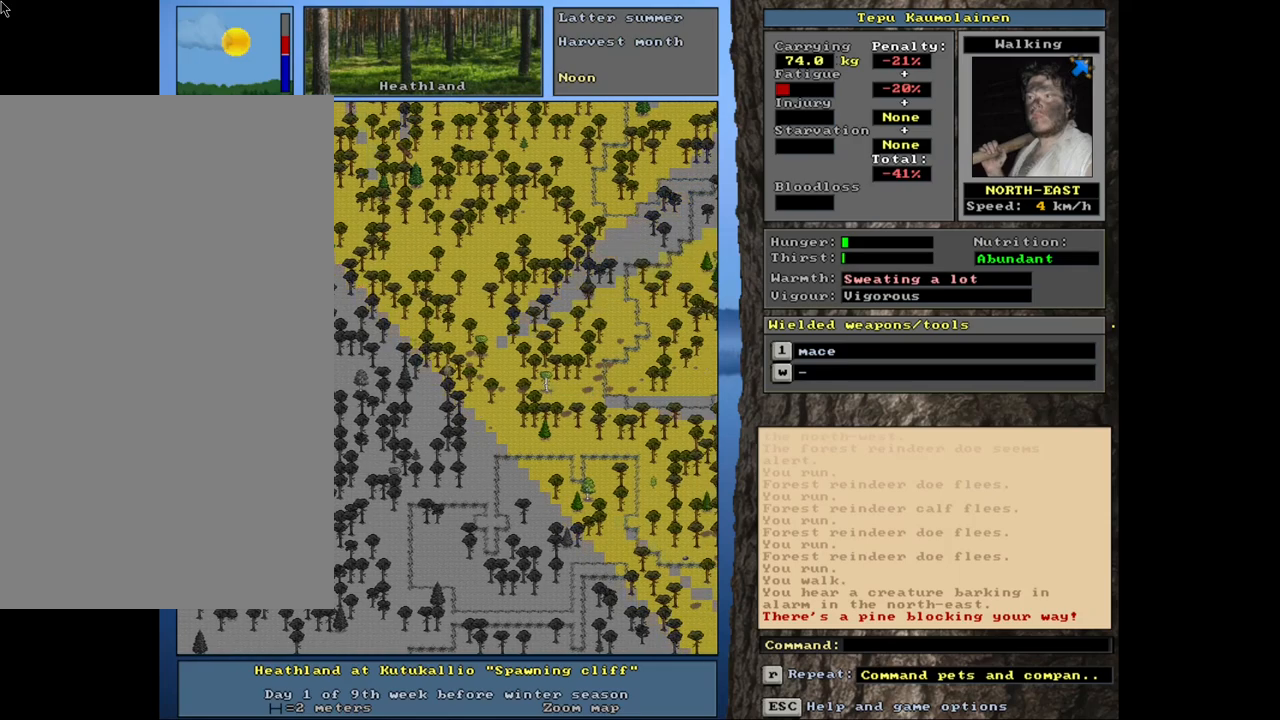
{"keys": ["ctrl_l", "num3"], "mouse": [], "events": [[167, "num9", "down"], [267, "num9", "up"], [483, "num3", "down"]]}
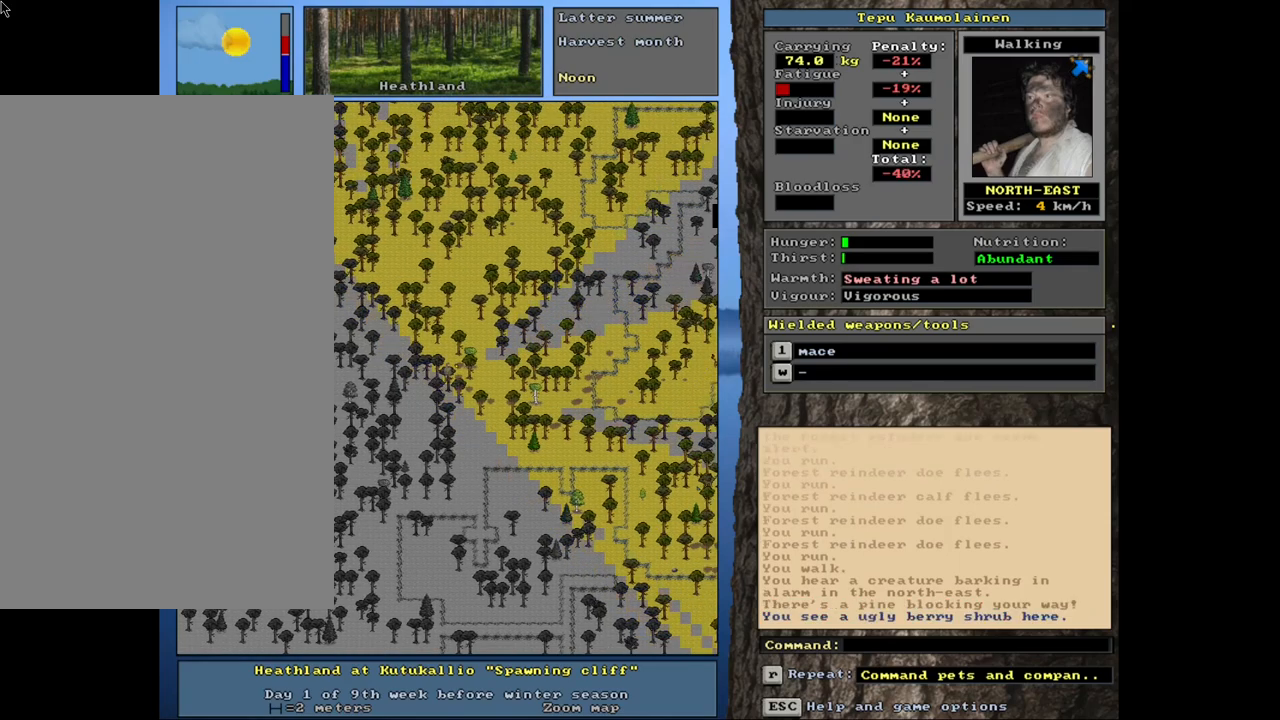
{"keys": ["ctrl_l"], "mouse": [], "events": [[100, "num3", "up"], [217, "num3", "down"], [300, "num3", "up"]]}
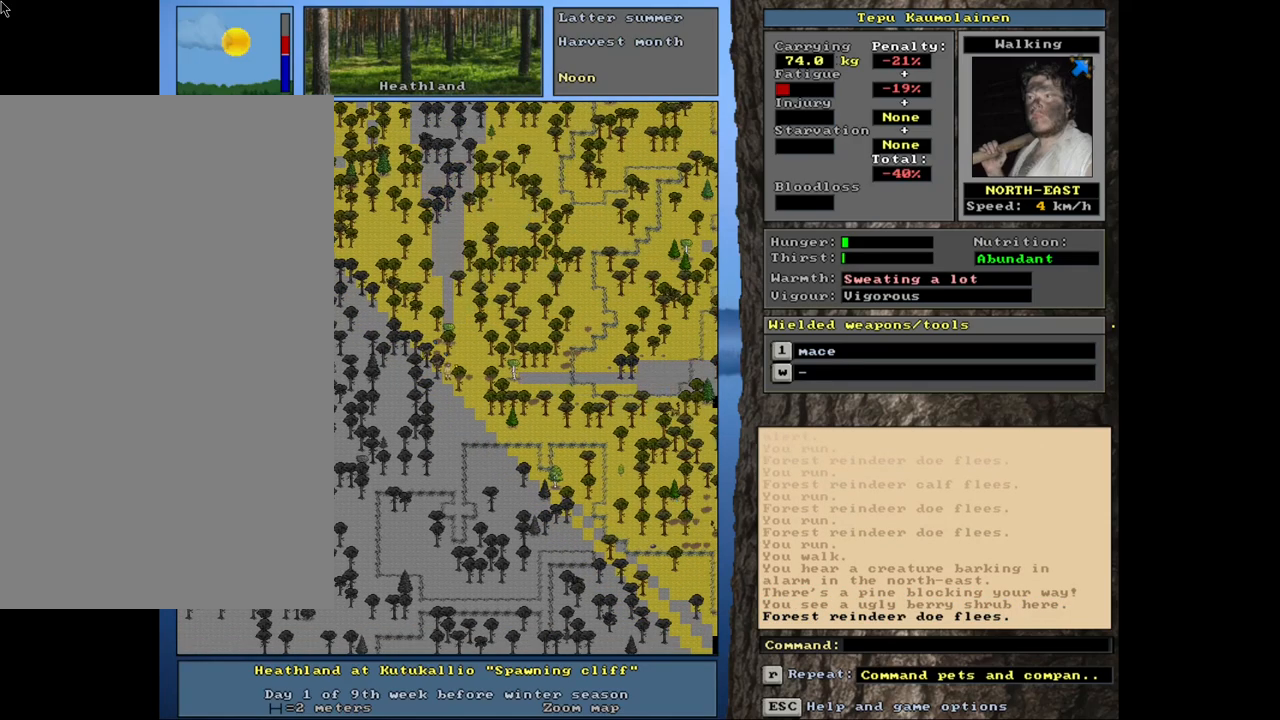
{"keys": ["ctrl_l"], "mouse": [], "events": [[300, "num9", "down"], [383, "num9", "up"]]}
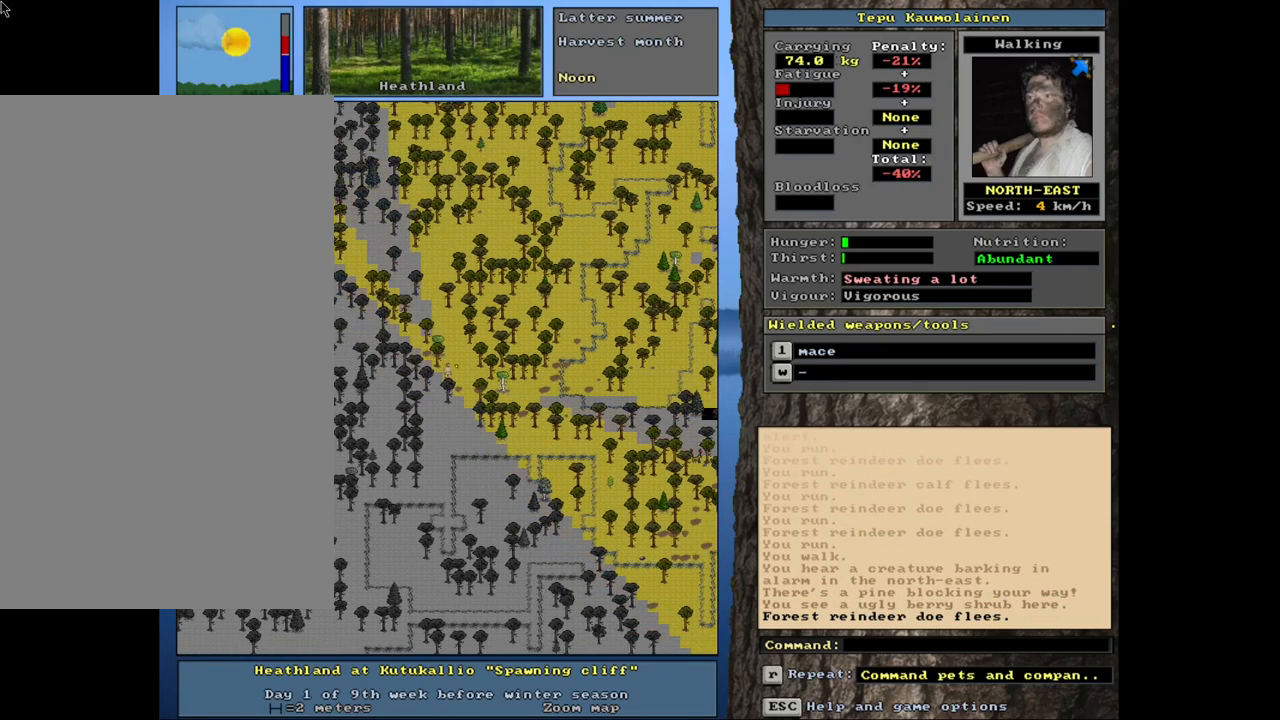
{"keys": ["ctrl_l"], "mouse": [], "events": [[17, "num9", "down"], [117, "num9", "up"]]}
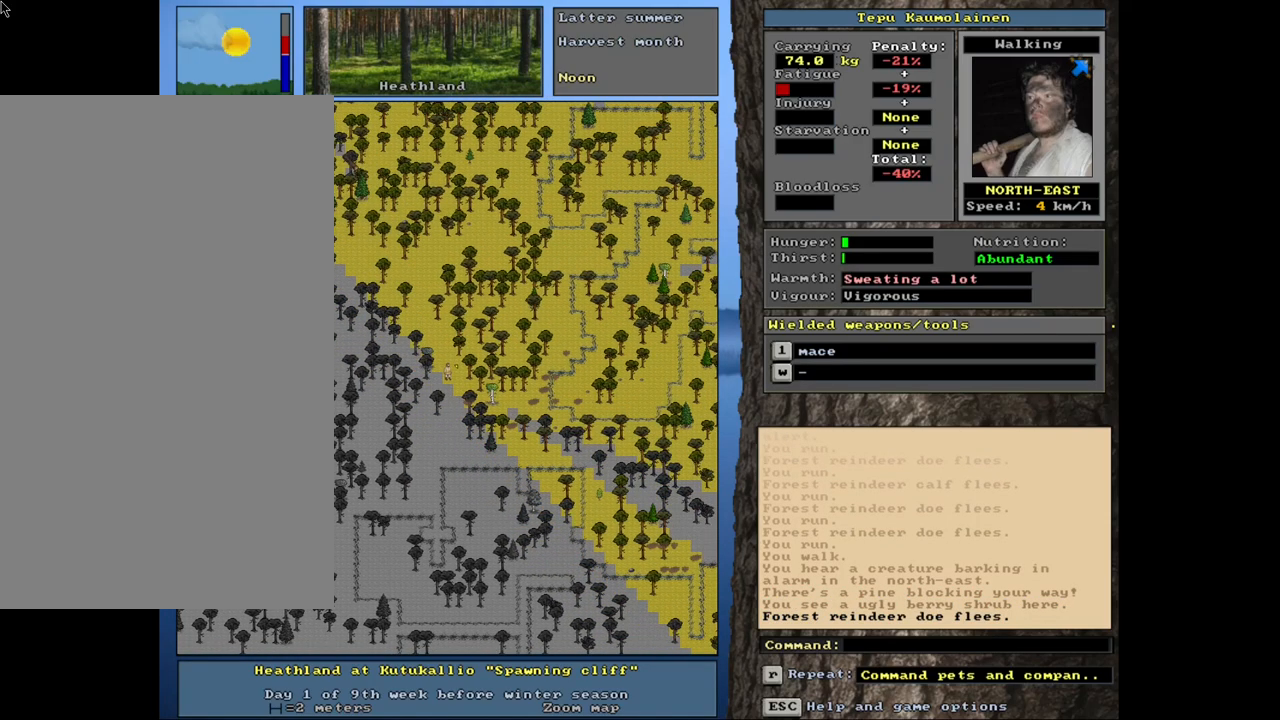
{"keys": ["ctrl_l"], "mouse": [], "events": []}
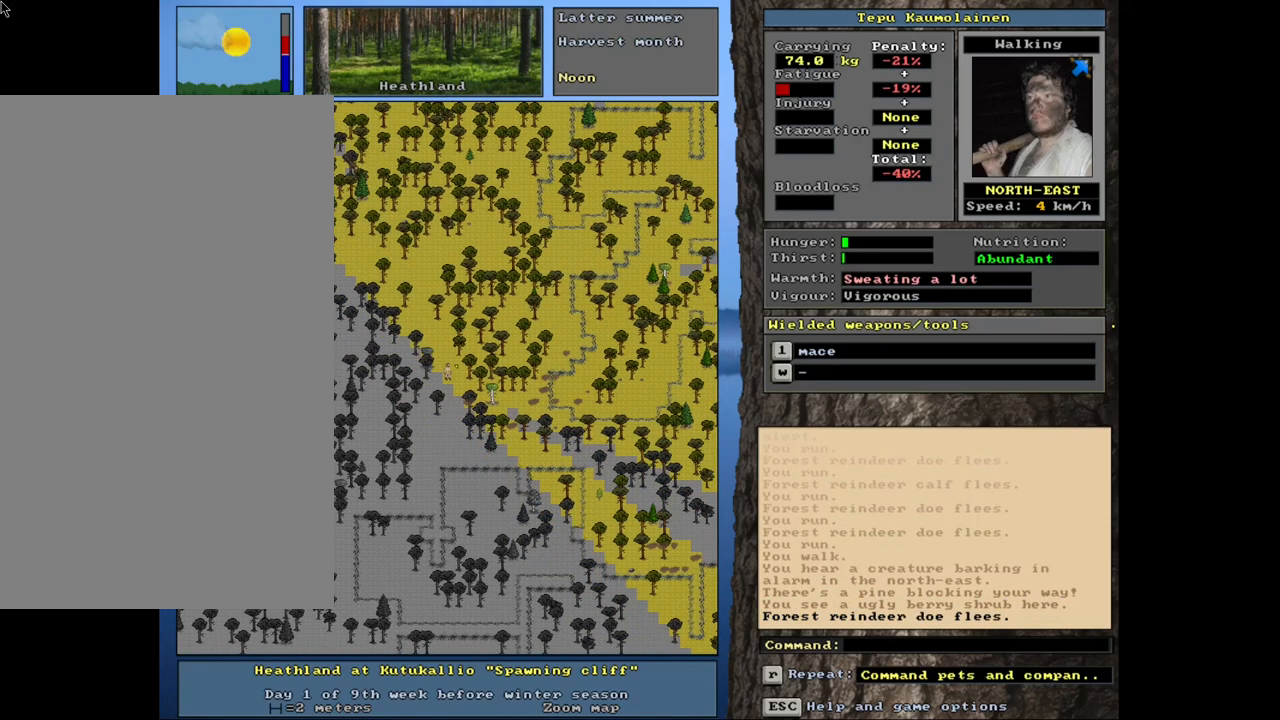
{"keys": ["ctrl_l"], "mouse": [], "events": []}
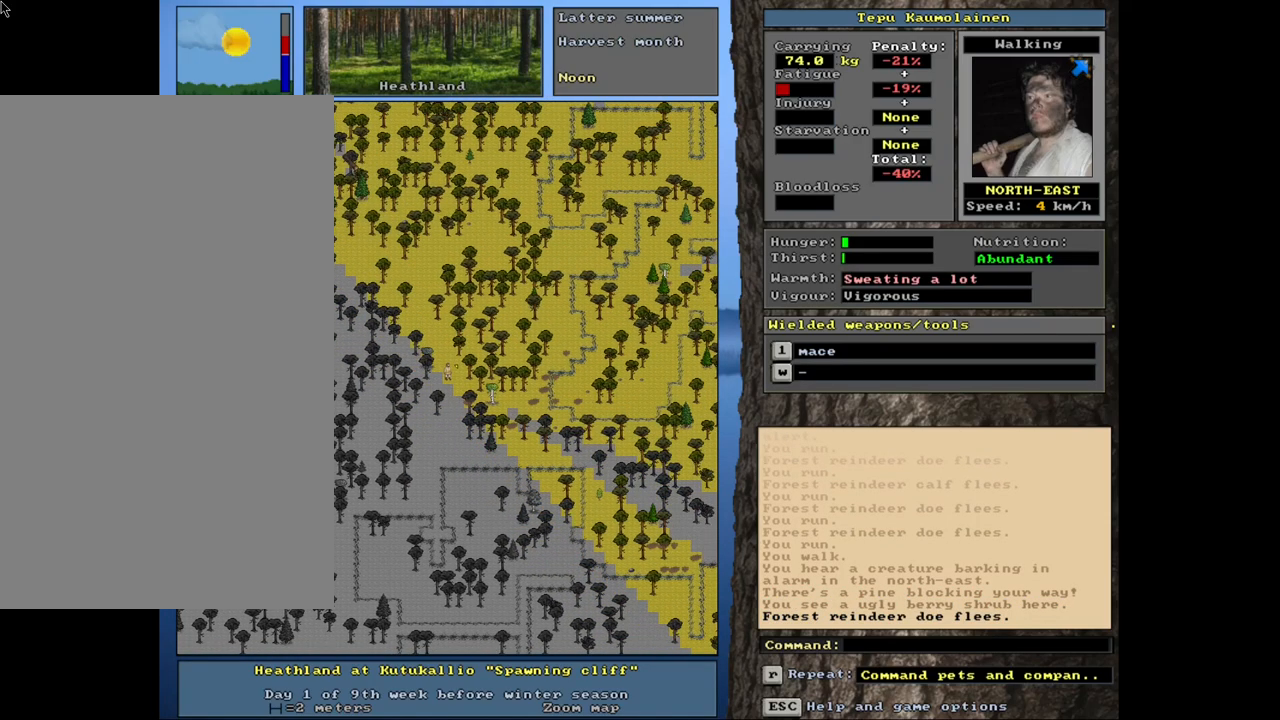
{"keys": ["ctrl_l", "num9"], "mouse": [], "events": [[450, "num9", "down"]]}
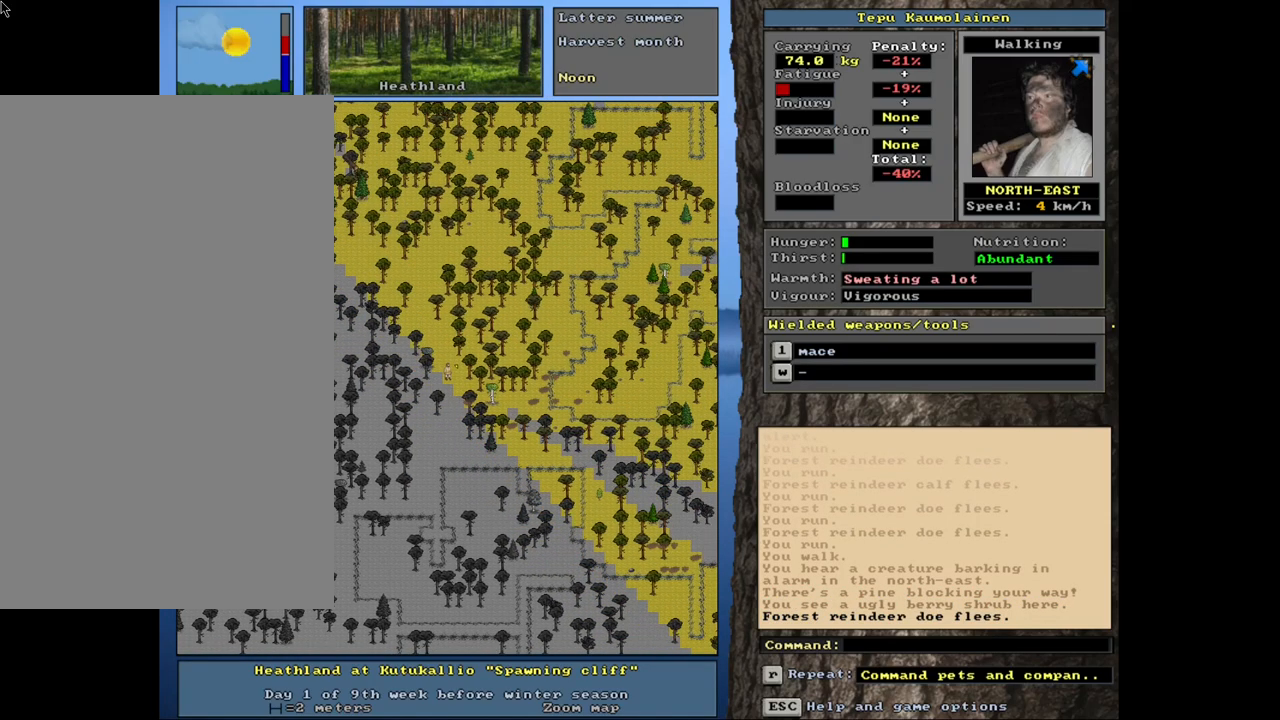
{"keys": ["ctrl_l"], "mouse": [], "events": [[50, "num9", "up"], [167, "num9", "down"], [283, "num9", "up"]]}
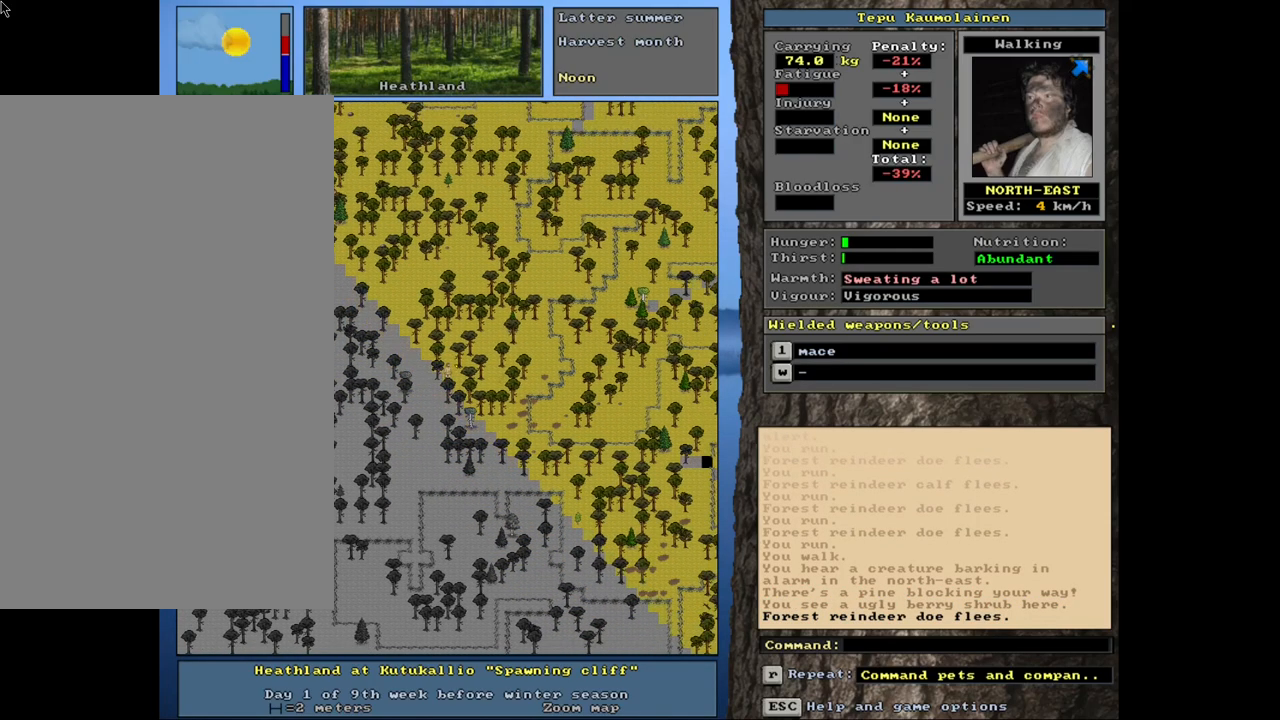
{"keys": ["ctrl_l"], "mouse": [], "events": [[133, "num6", "down"], [200, "num6", "up"], [333, "num9", "down"], [417, "num9", "up"]]}
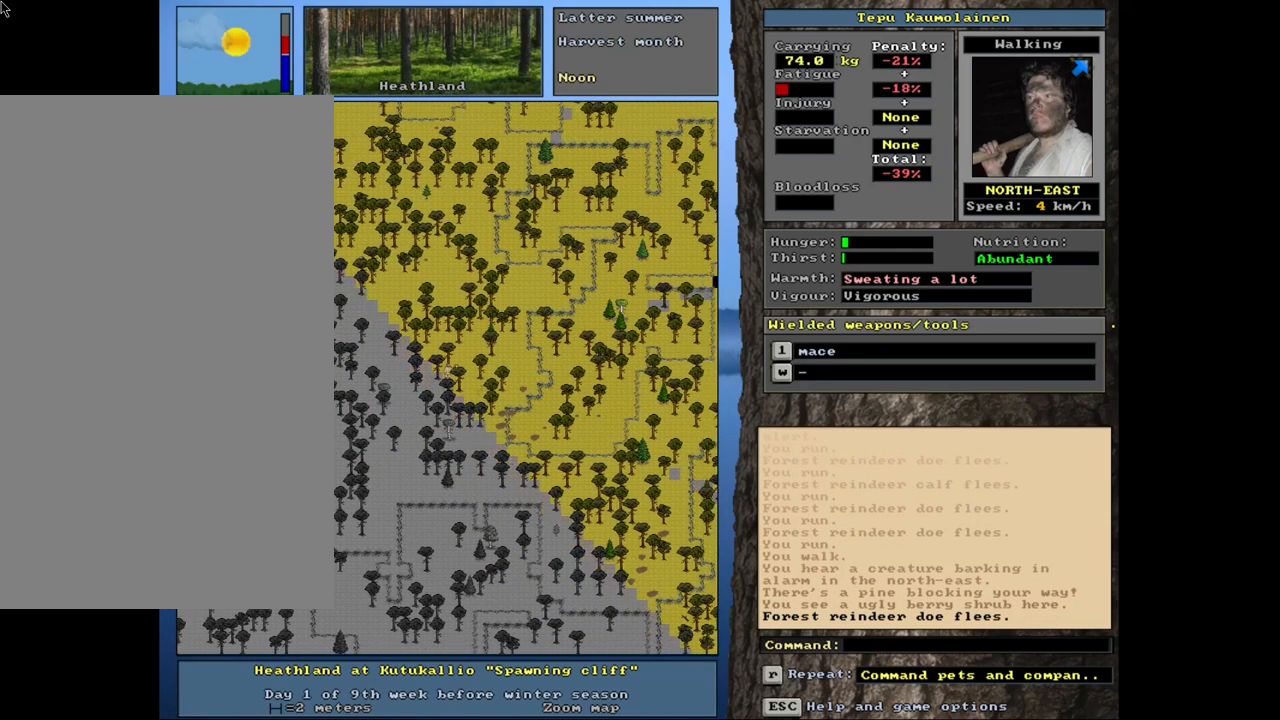
{"keys": ["ctrl_l"], "mouse": [], "events": [[17, "num9", "down"], [100, "num9", "up"], [183, "num9", "down"], [267, "num9", "up"]]}
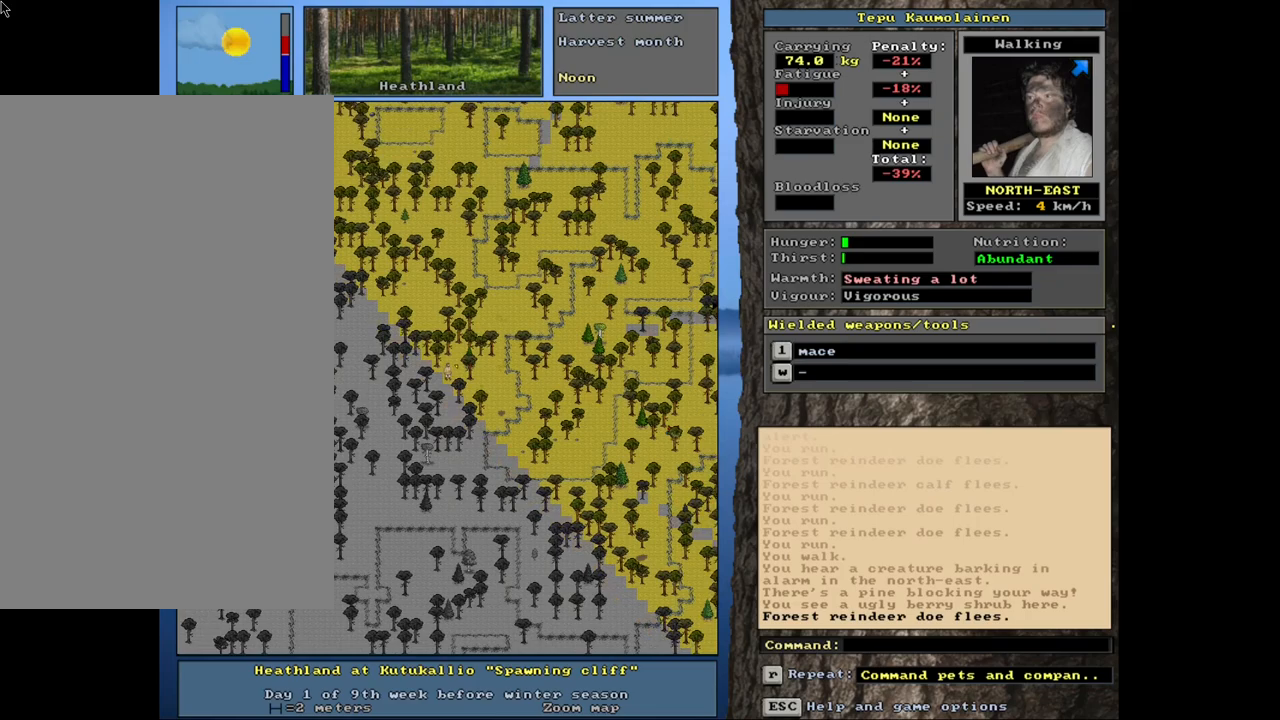
{"keys": ["ctrl_l", "num6"], "mouse": [], "events": [[167, "ctrl_l", "up"], [400, "ctrl_l", "down"], [500, "num6", "down"]]}